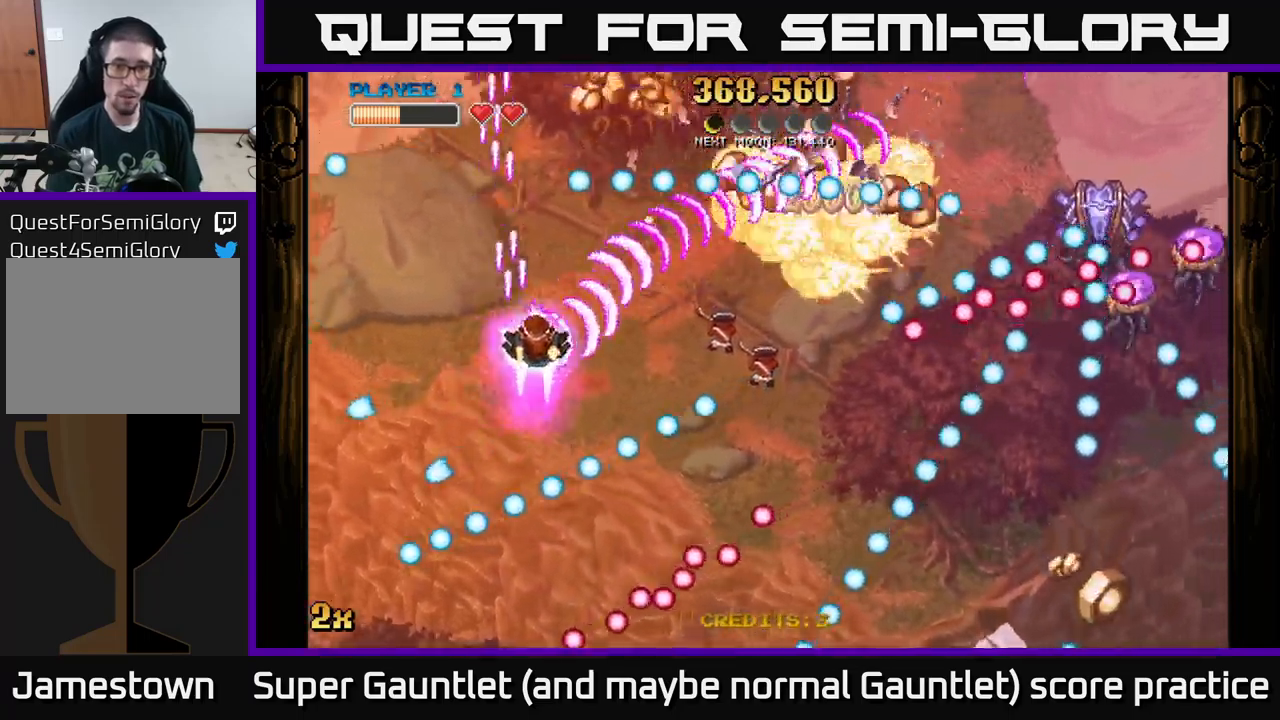
Gameplay with a controller (Xbox layout); each line is a JSON object with the inputs held at the frame after it. "events" lists button and stick changes between this image and that frame as [ms after this image, input, new state], when the widget could be followed in between.
{"buttons": ["A"], "left_stick": "left", "right_stick": "center", "events": [[100, "X", "up"], [217, "left_stick", "up-right"], [450, "left_stick", "left"]]}
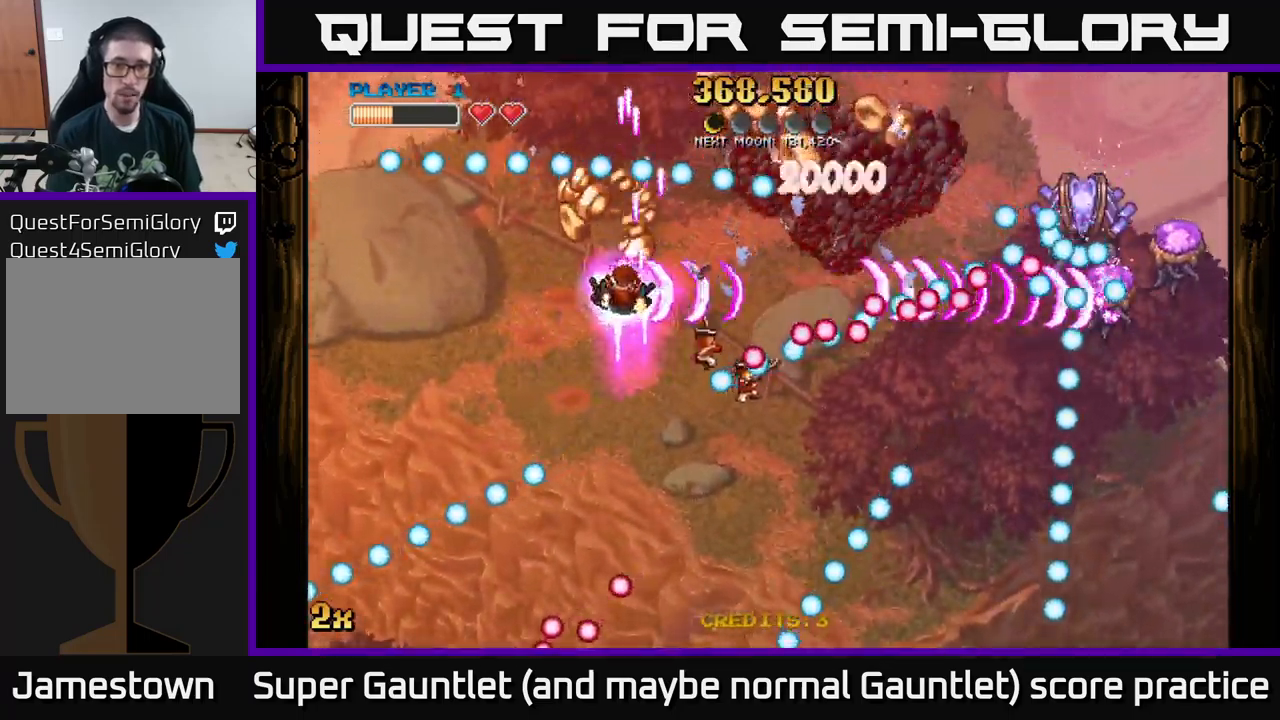
{"buttons": ["A"], "left_stick": "right", "right_stick": "center", "events": [[84, "left_stick", "center"], [184, "left_stick", "right"]]}
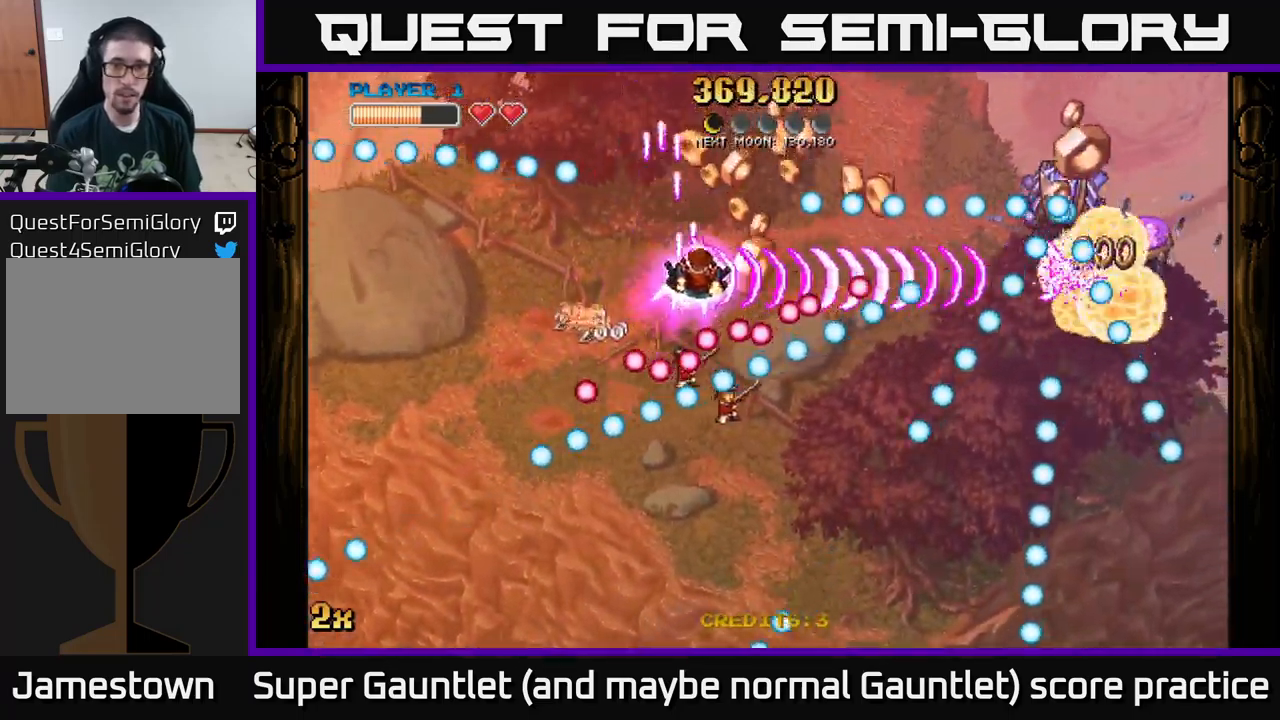
{"buttons": ["A"], "left_stick": "center", "right_stick": "center", "events": [[300, "left_stick", "center"]]}
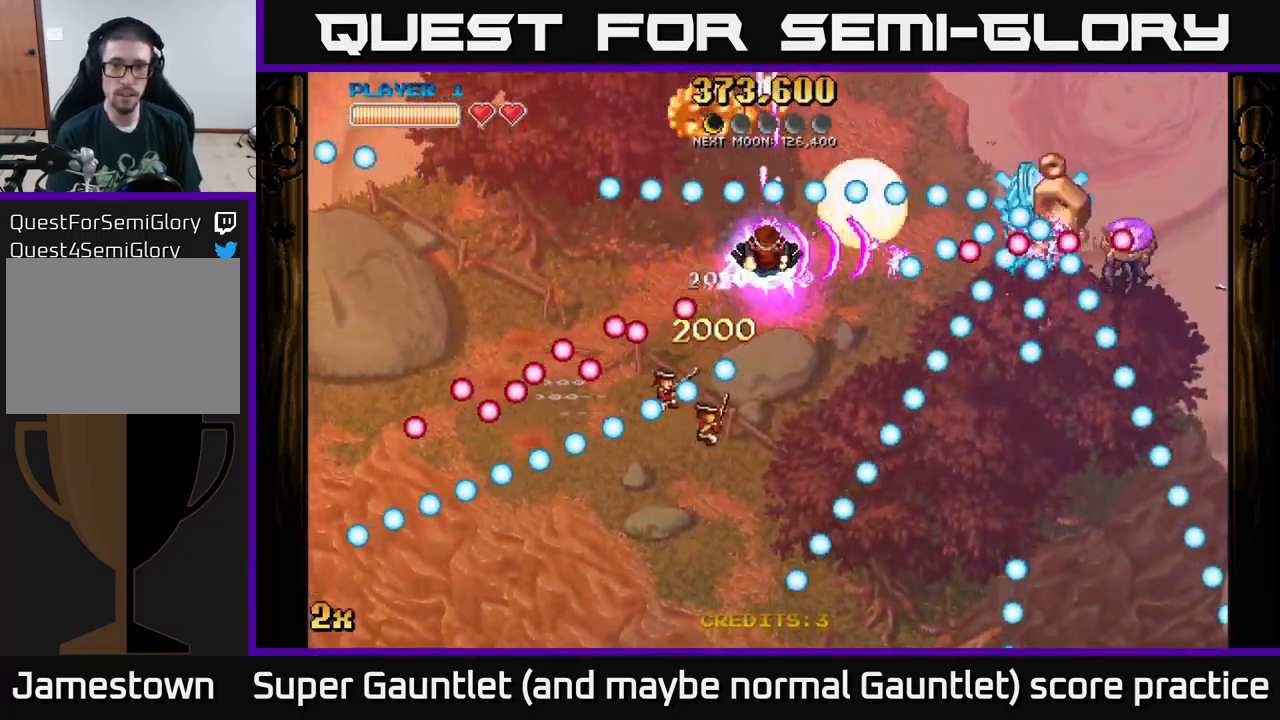
{"buttons": ["A"], "left_stick": "down", "right_stick": "center", "events": [[34, "left_stick", "down-left"], [217, "left_stick", "down"]]}
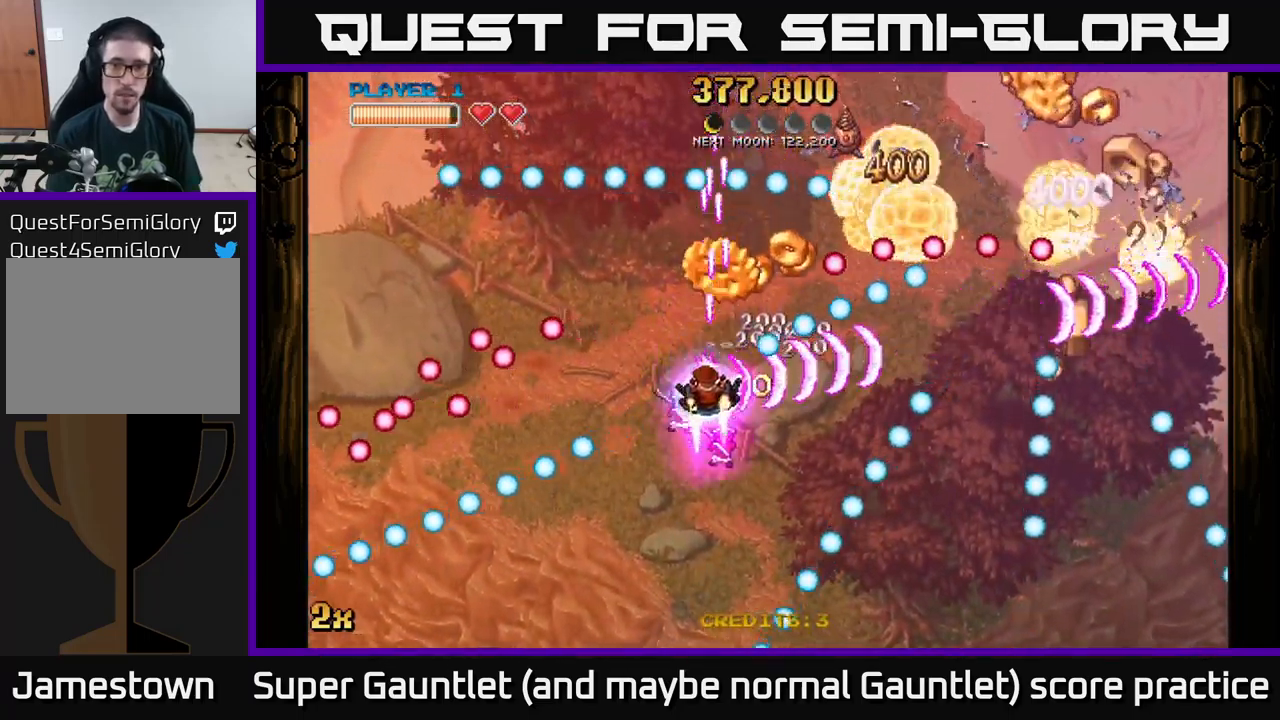
{"buttons": ["A"], "left_stick": "down-right", "right_stick": "center", "events": [[234, "X", "down"], [234, "left_stick", "up-right"], [350, "X", "up"], [417, "left_stick", "down-right"]]}
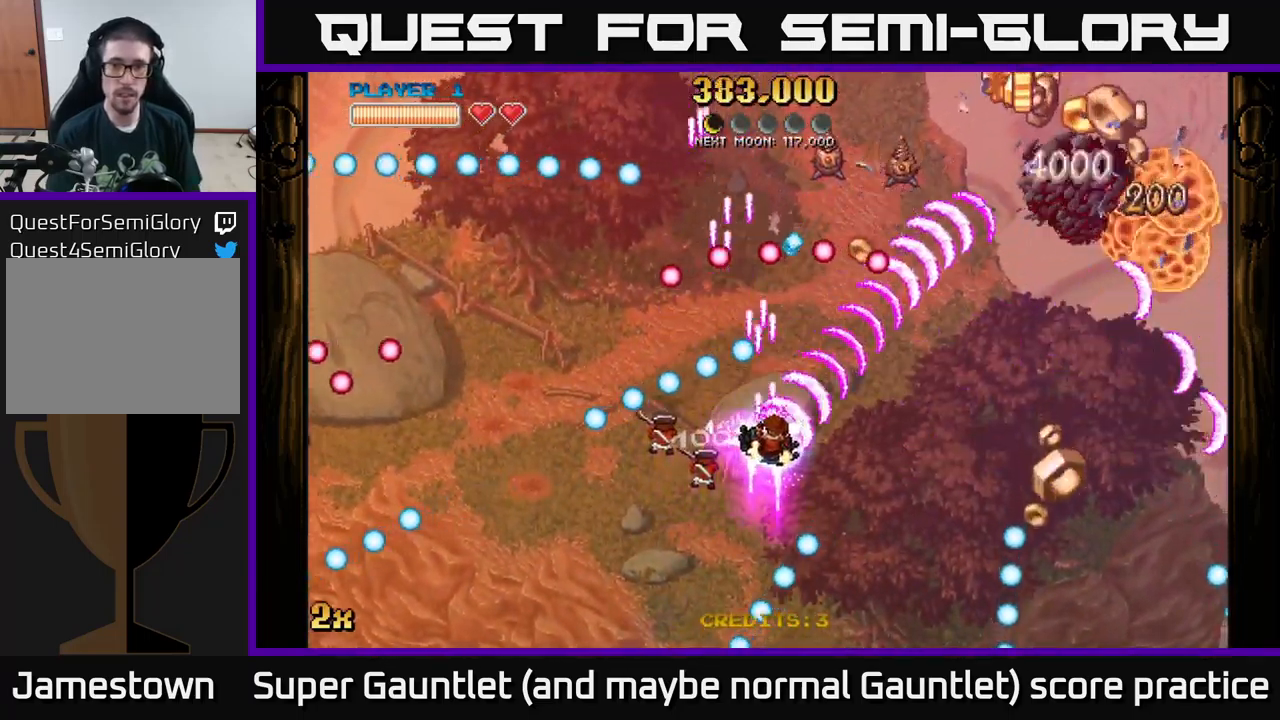
{"buttons": ["A"], "left_stick": "down-right", "right_stick": "center", "events": []}
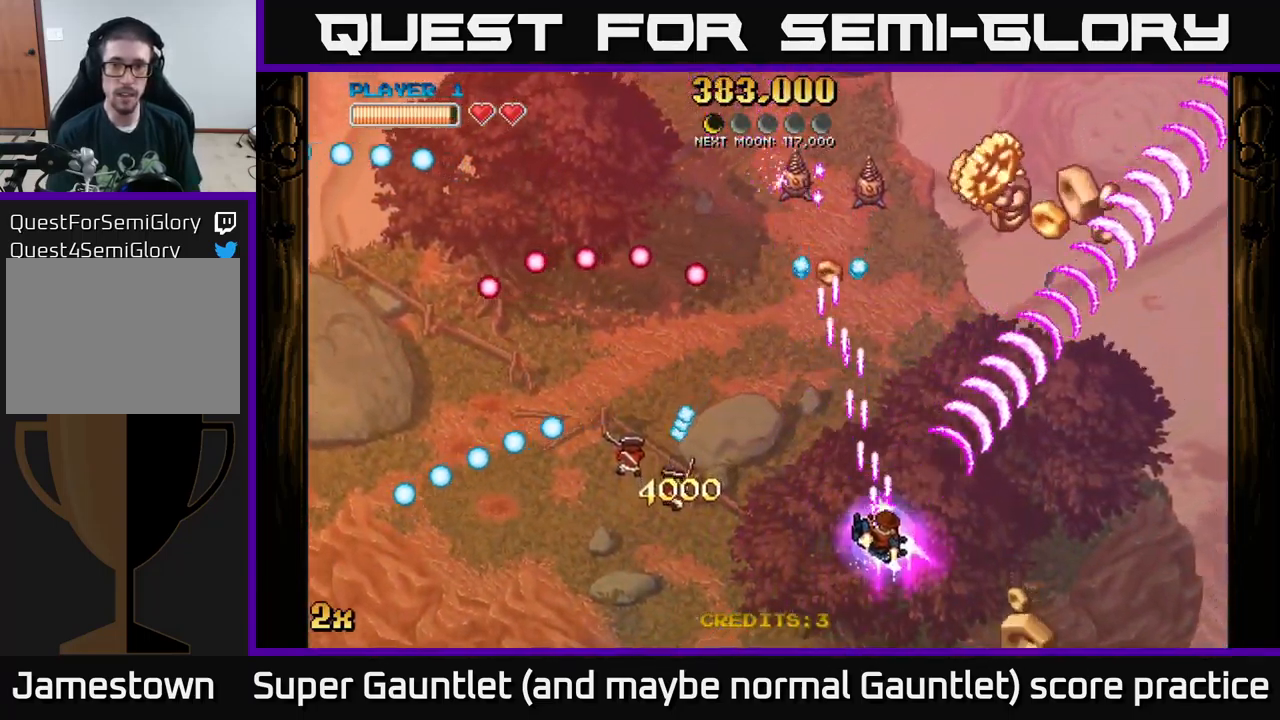
{"buttons": ["A"], "left_stick": "up", "right_stick": "center", "events": [[267, "left_stick", "right"], [367, "left_stick", "up-left"], [384, "X", "down"], [450, "X", "up"], [467, "left_stick", "up"]]}
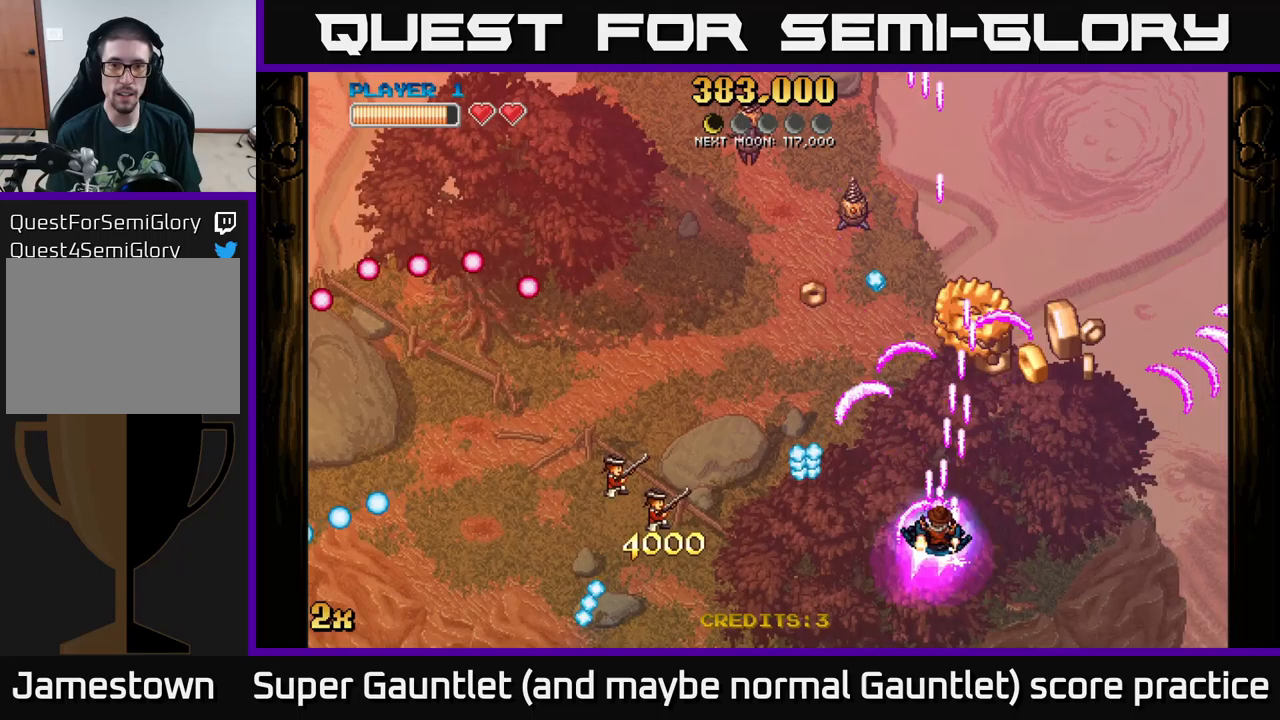
{"buttons": ["A"], "left_stick": "up-right", "right_stick": "center", "events": [[50, "left_stick", "up-right"], [133, "left_stick", "right"], [400, "left_stick", "up-right"]]}
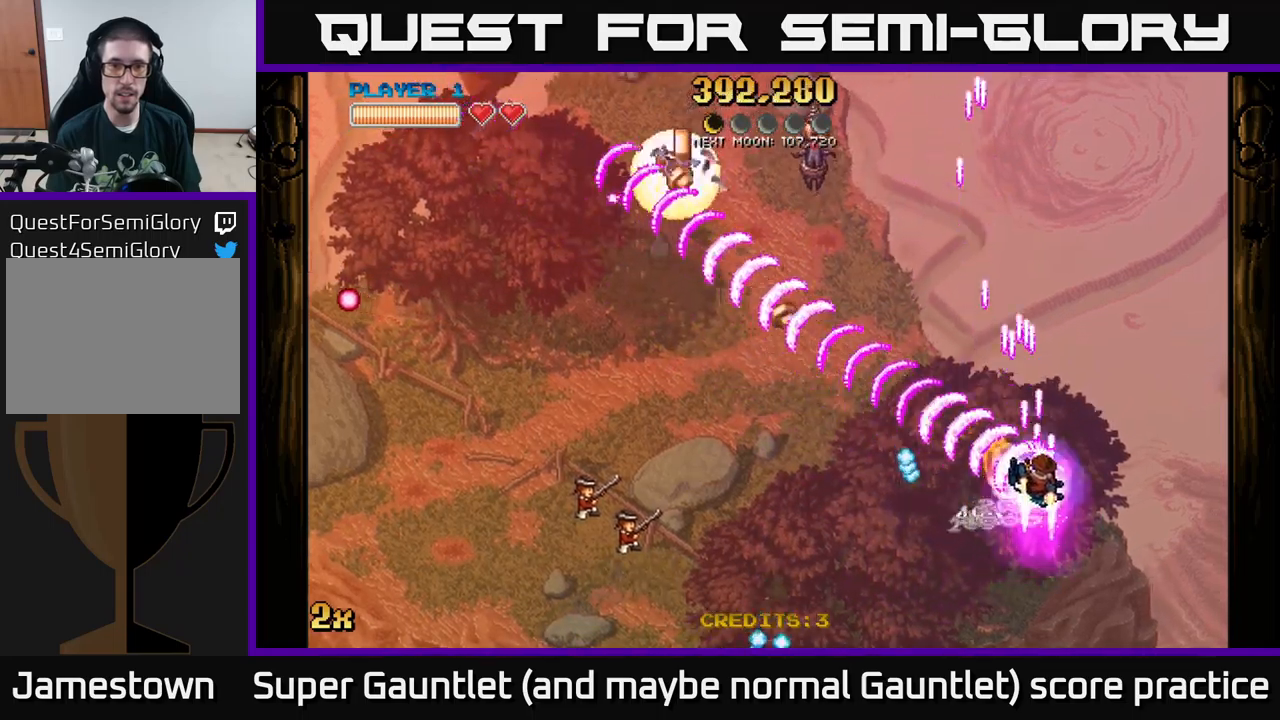
{"buttons": ["A"], "left_stick": "down-left", "right_stick": "center", "events": [[217, "left_stick", "up-left"], [450, "left_stick", "down-left"]]}
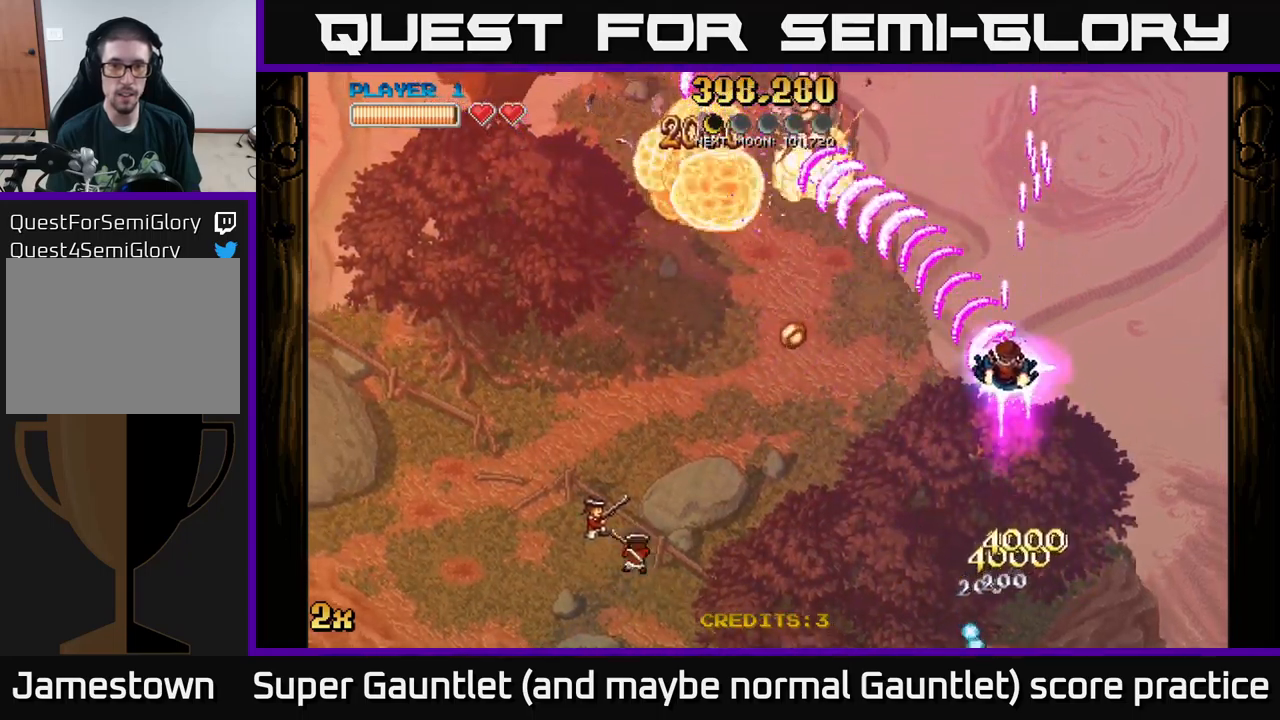
{"buttons": ["A", "X"], "left_stick": "up", "right_stick": "center", "events": [[267, "left_stick", "left"], [433, "X", "down"], [433, "left_stick", "up"]]}
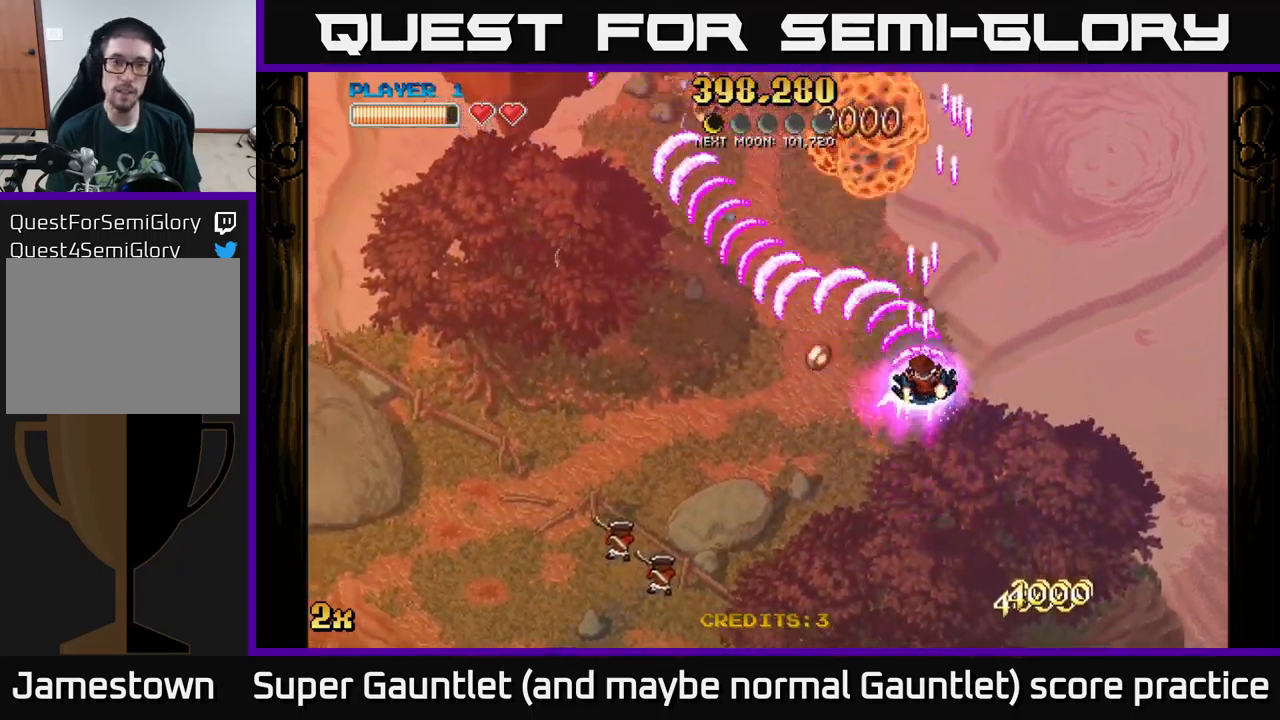
{"buttons": ["A"], "left_stick": "down-left", "right_stick": "center", "events": [[50, "X", "up"], [133, "left_stick", "left"], [183, "left_stick", "down-left"]]}
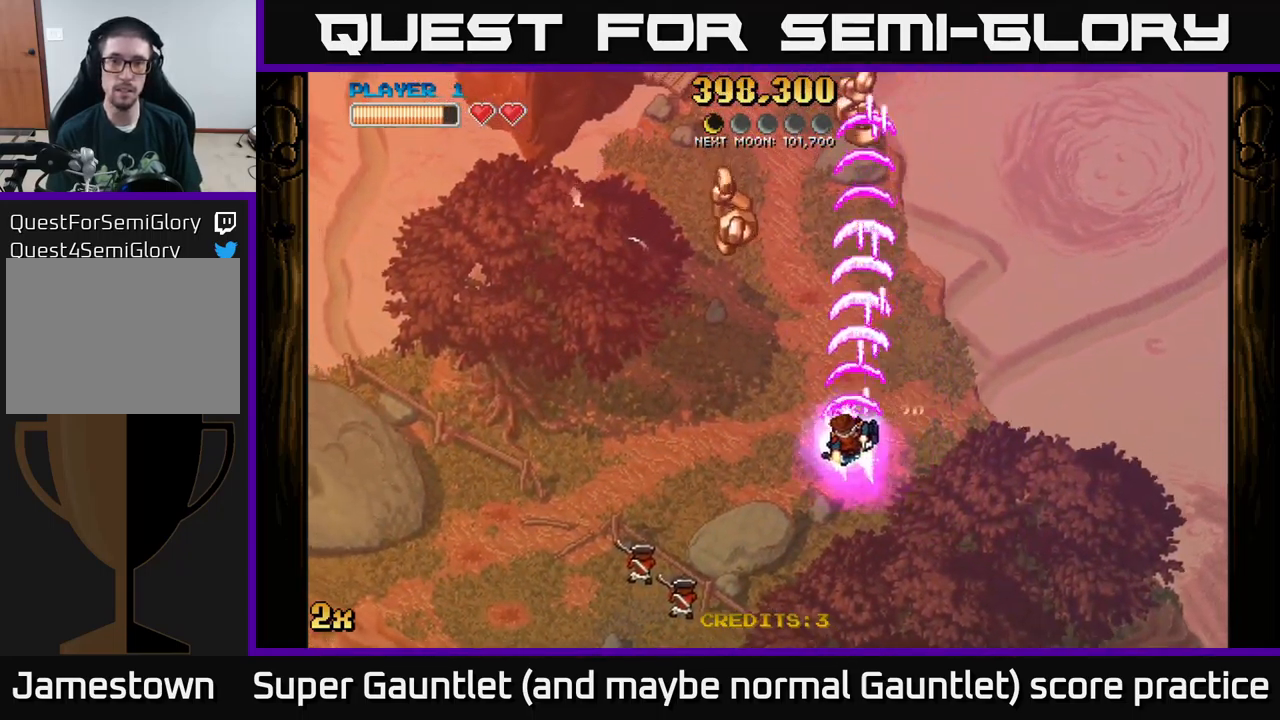
{"buttons": ["A"], "left_stick": "right", "right_stick": "center", "events": [[100, "left_stick", "up-left"], [433, "left_stick", "right"]]}
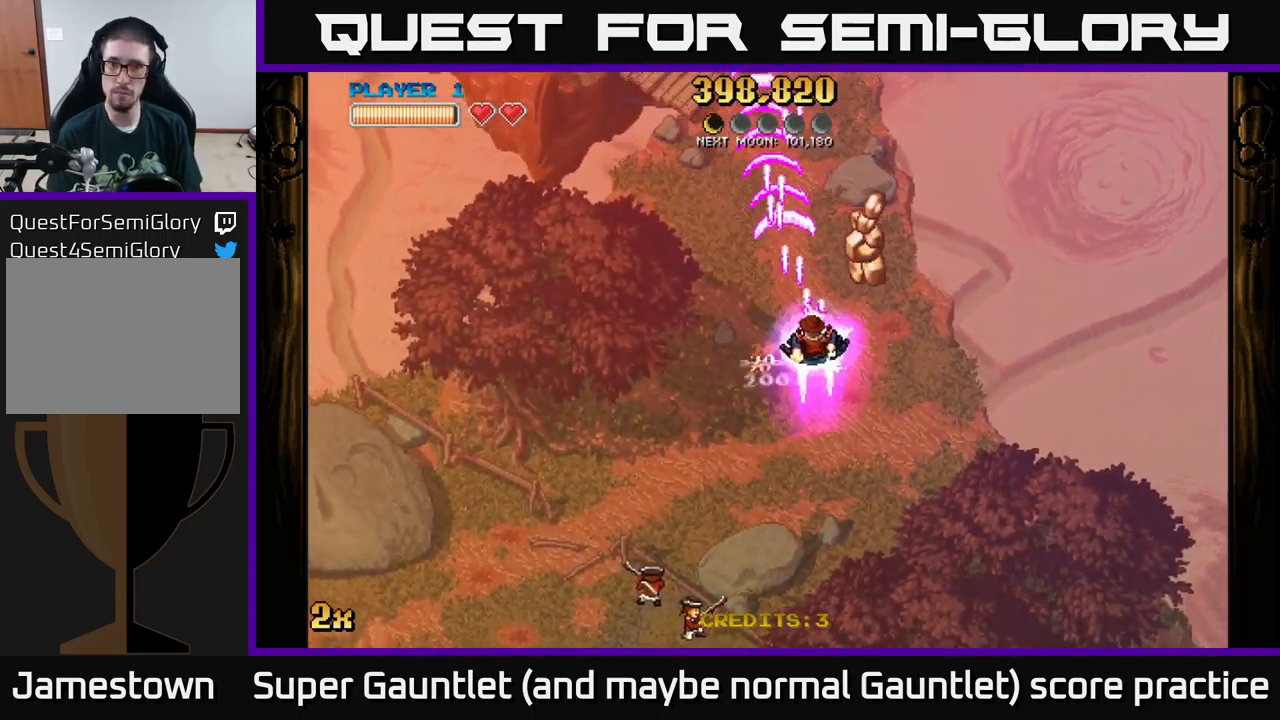
{"buttons": ["A"], "left_stick": "down-left", "right_stick": "center", "events": [[200, "left_stick", "up"], [300, "left_stick", "left"], [400, "left_stick", "down-left"]]}
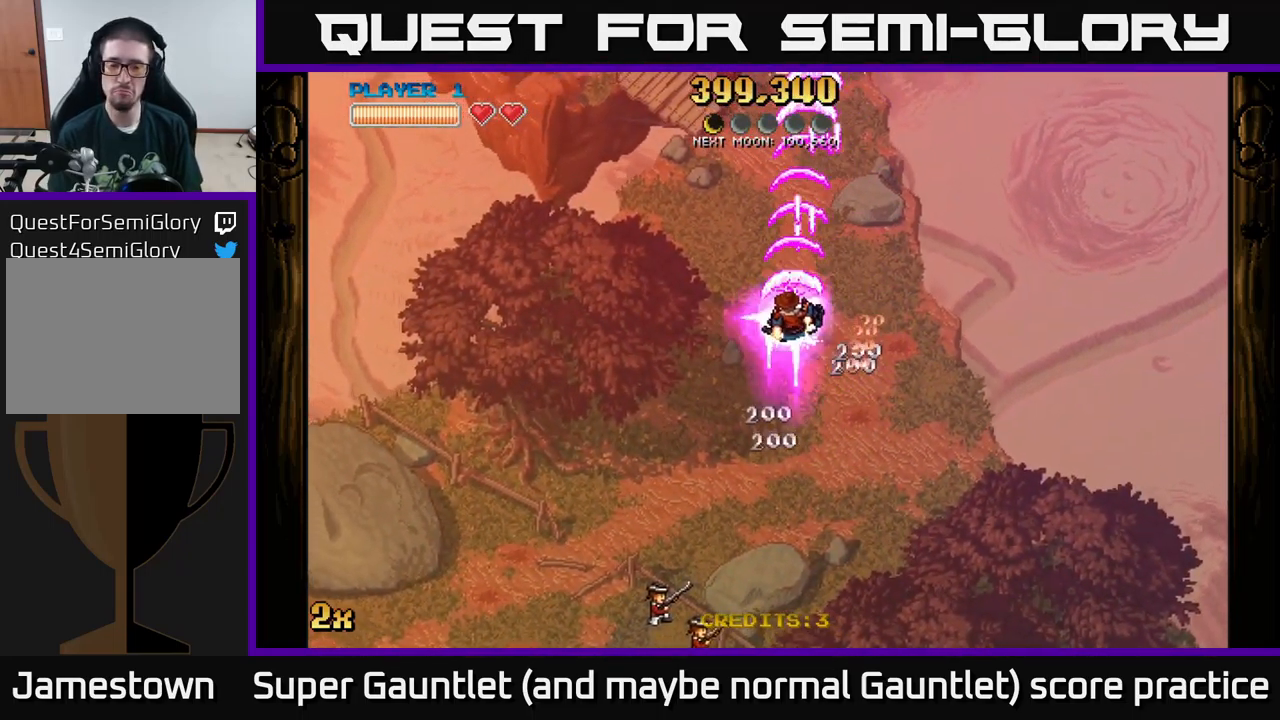
{"buttons": ["A"], "left_stick": "down-left", "right_stick": "center", "events": []}
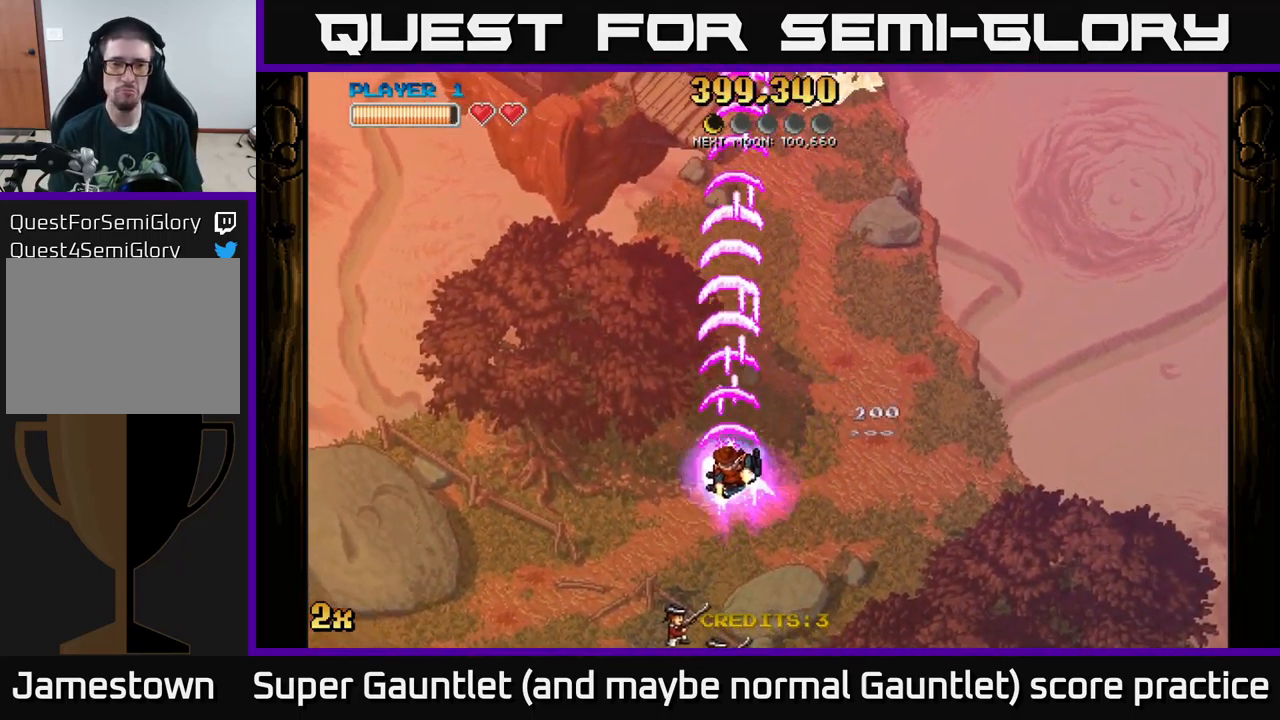
{"buttons": ["A"], "left_stick": "down-left", "right_stick": "center", "events": []}
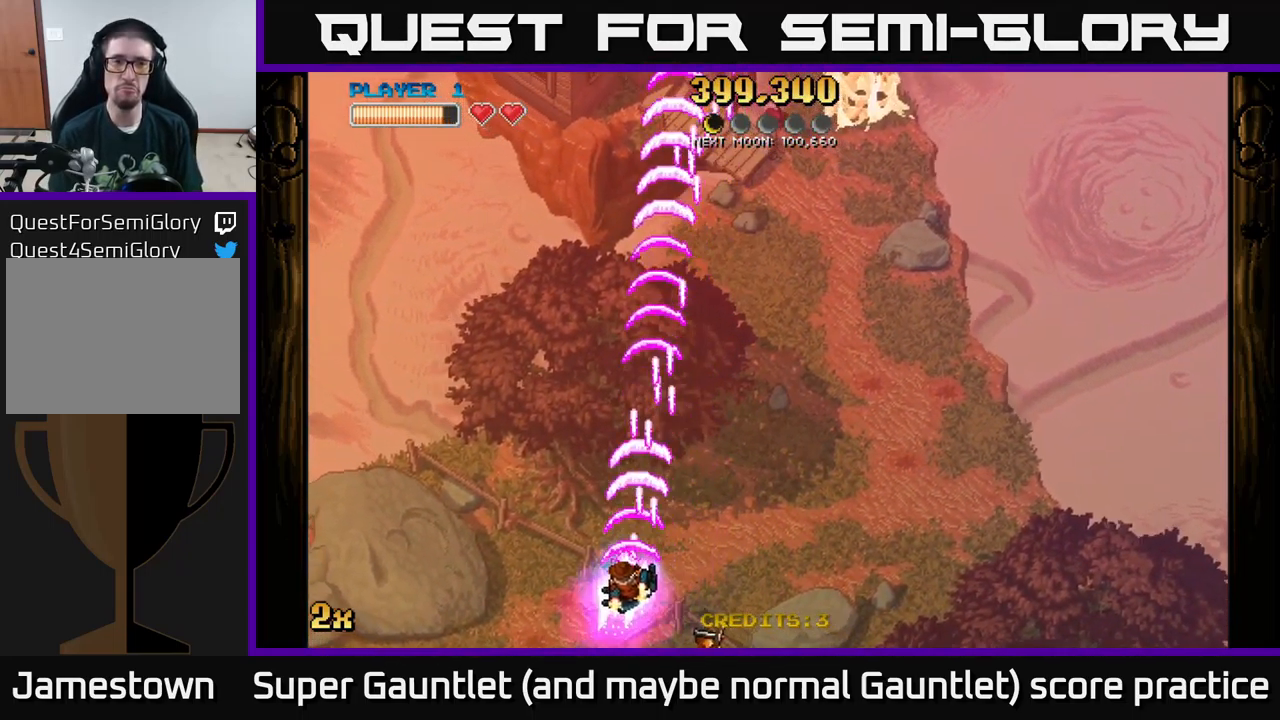
{"buttons": ["A"], "left_stick": "left", "right_stick": "center", "events": [[167, "left_stick", "left"]]}
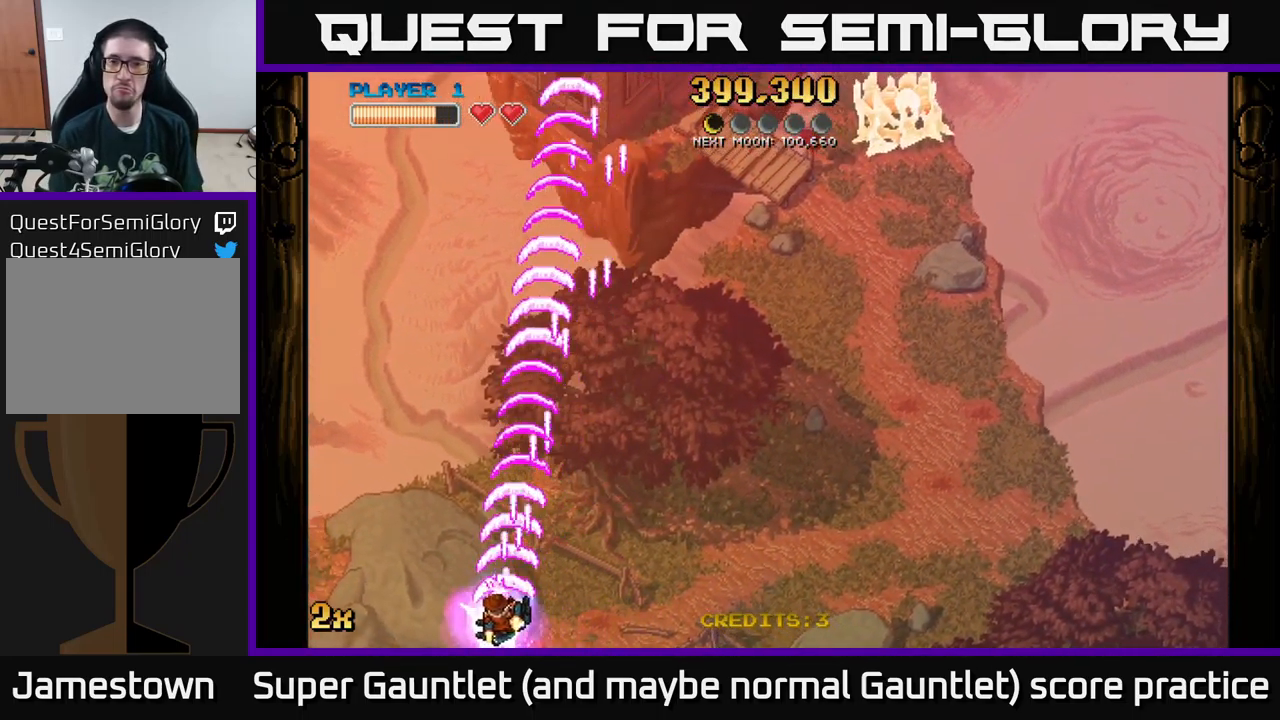
{"buttons": ["A"], "left_stick": "center", "right_stick": "center", "events": [[200, "left_stick", "down-left"], [367, "left_stick", "left"], [467, "left_stick", "center"]]}
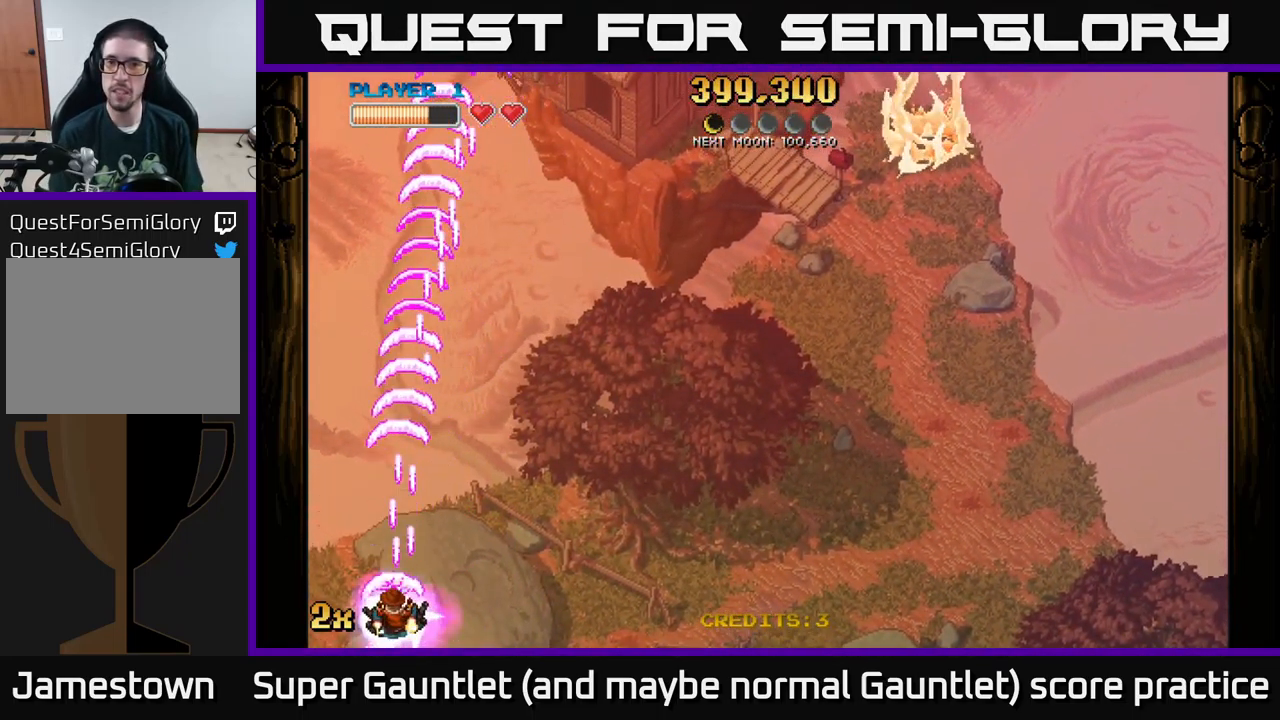
{"buttons": ["A"], "left_stick": "center", "right_stick": "center", "events": []}
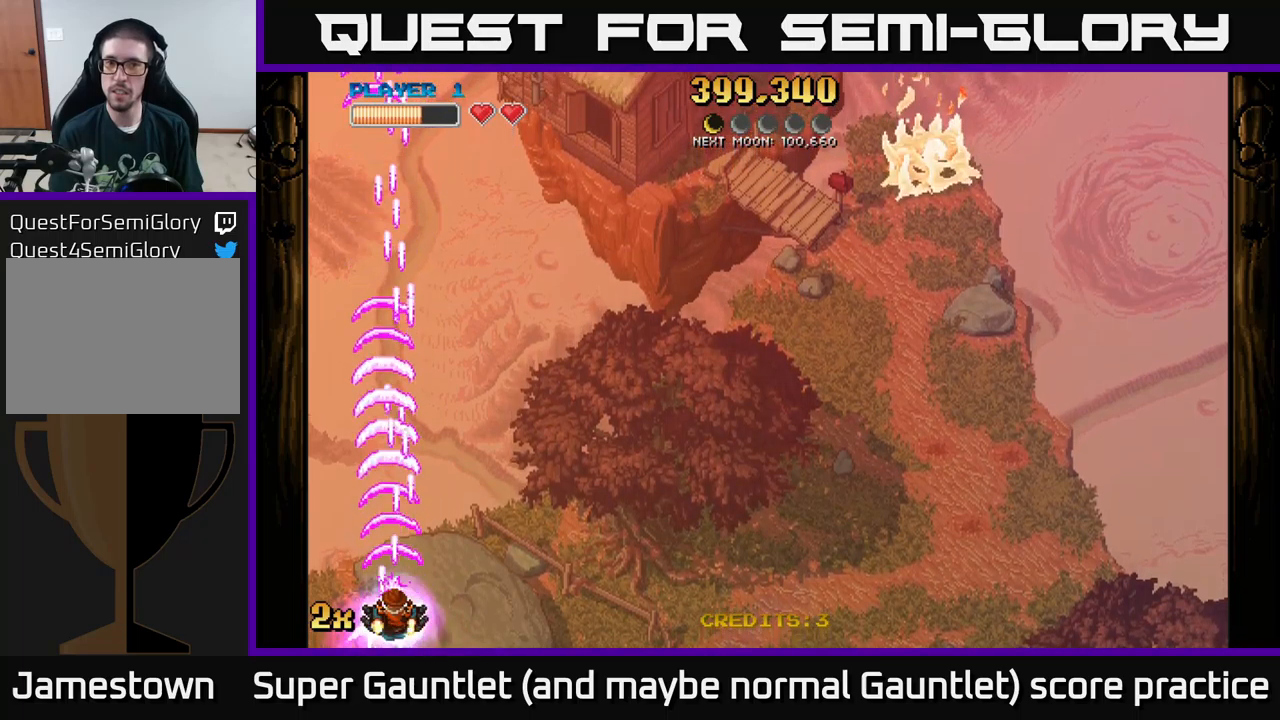
{"buttons": ["A"], "left_stick": "center", "right_stick": "center", "events": []}
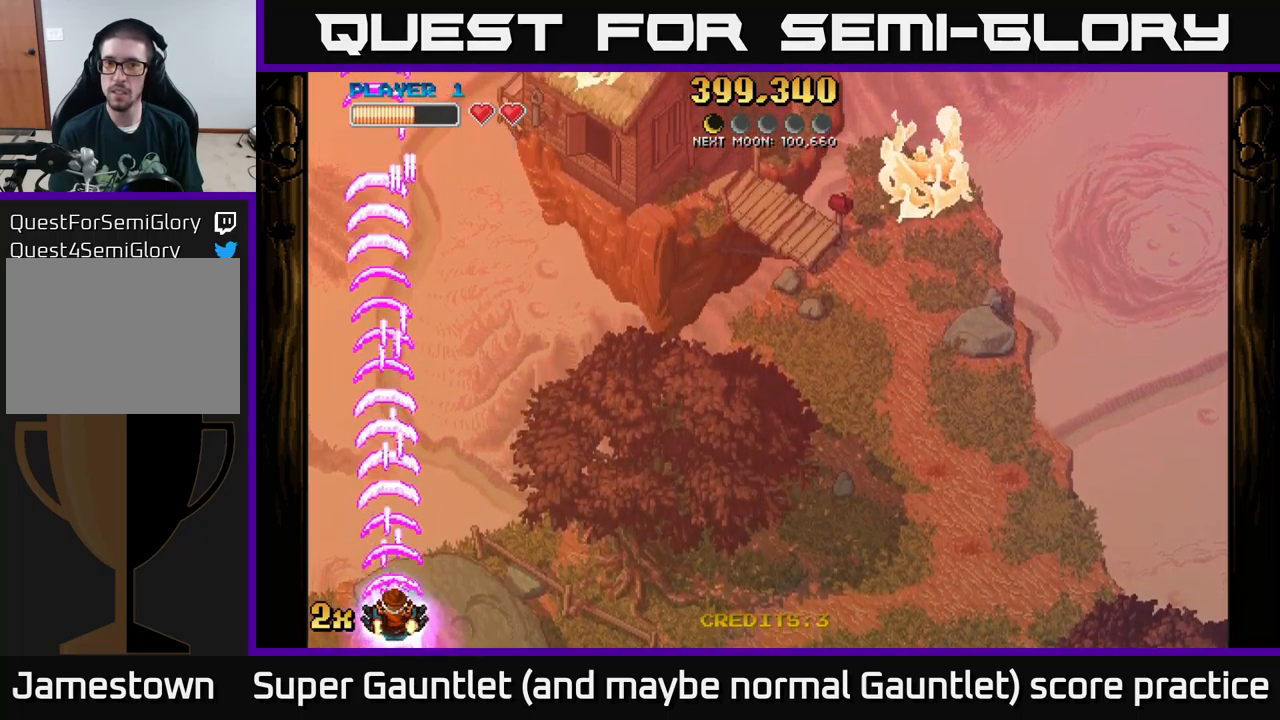
{"buttons": ["A"], "left_stick": "up-right", "right_stick": "center", "events": [[500, "left_stick", "up-right"]]}
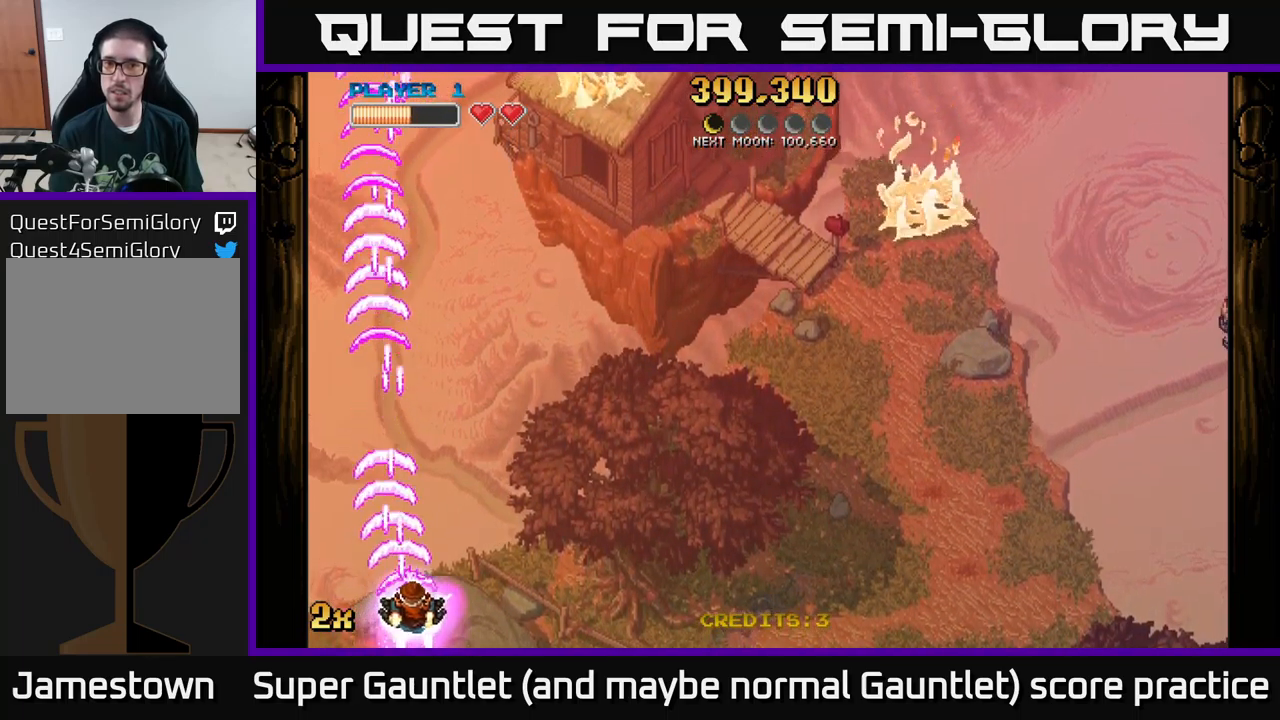
{"buttons": ["A"], "left_stick": "up-right", "right_stick": "center", "events": [[17, "X", "down"], [150, "X", "up"]]}
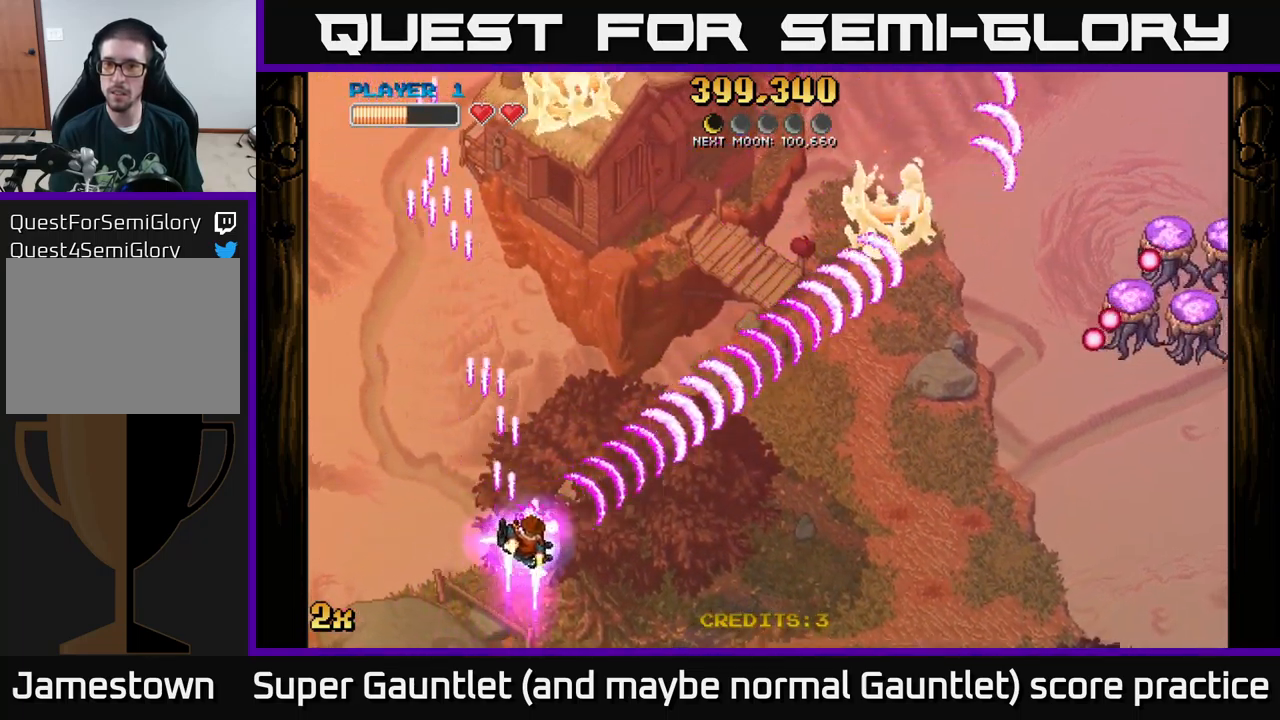
{"buttons": ["A"], "left_stick": "down-right", "right_stick": "center", "events": [[117, "left_stick", "center"], [200, "left_stick", "down-right"]]}
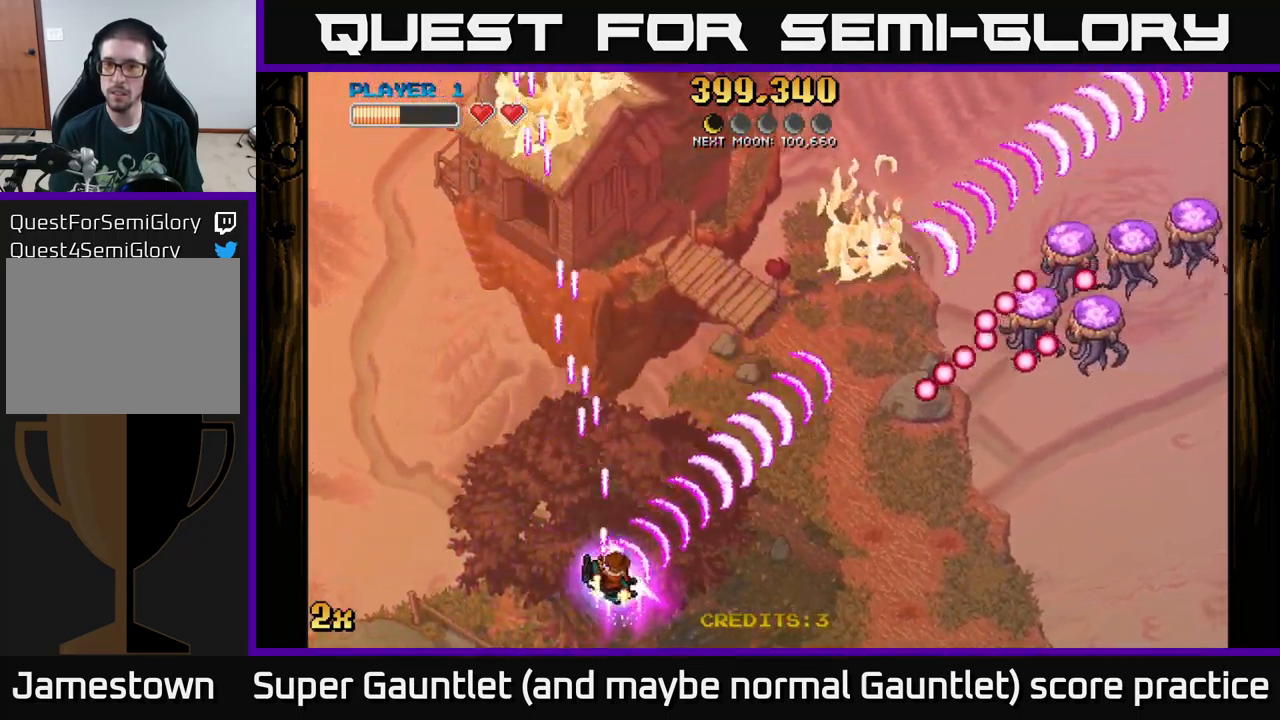
{"buttons": ["A"], "left_stick": "left", "right_stick": "center", "events": [[50, "left_stick", "center"], [117, "left_stick", "up-left"], [250, "left_stick", "center"], [400, "left_stick", "left"]]}
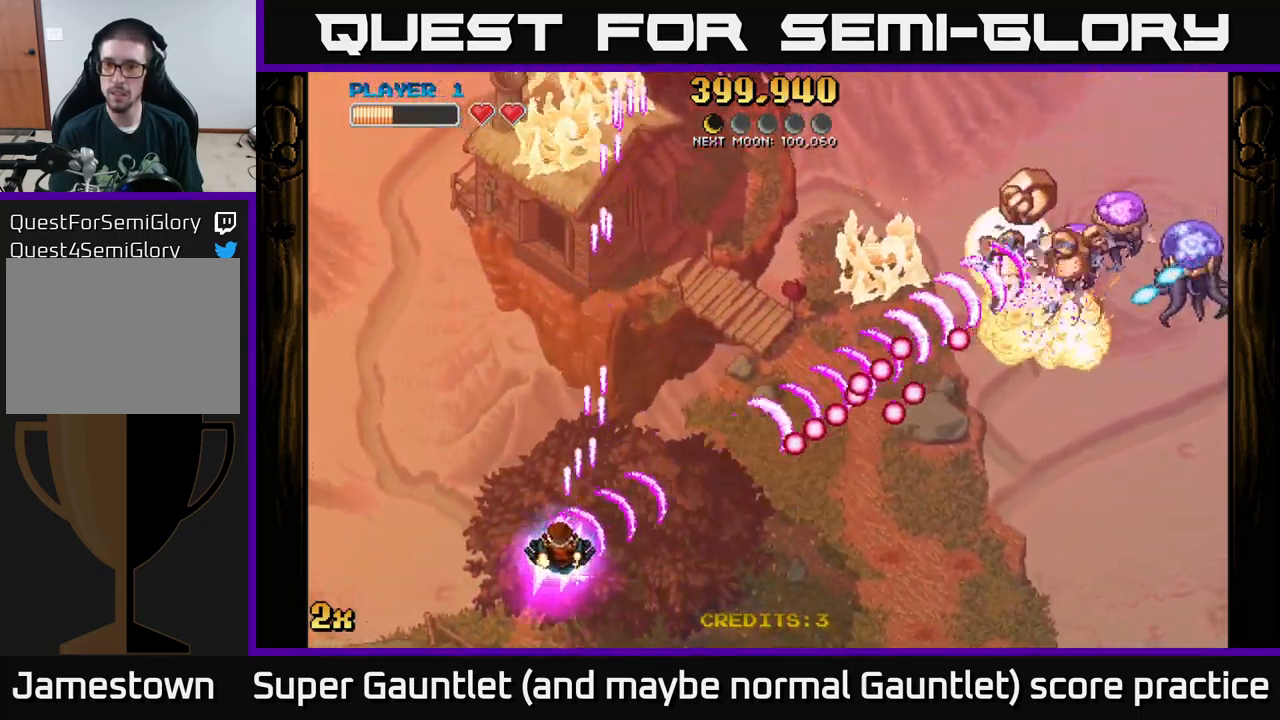
{"buttons": [], "left_stick": "down-right", "right_stick": "center", "events": [[33, "left_stick", "down-right"], [267, "left_stick", "up"], [283, "X", "down"], [350, "X", "up"], [400, "left_stick", "down-right"], [433, "A", "up"]]}
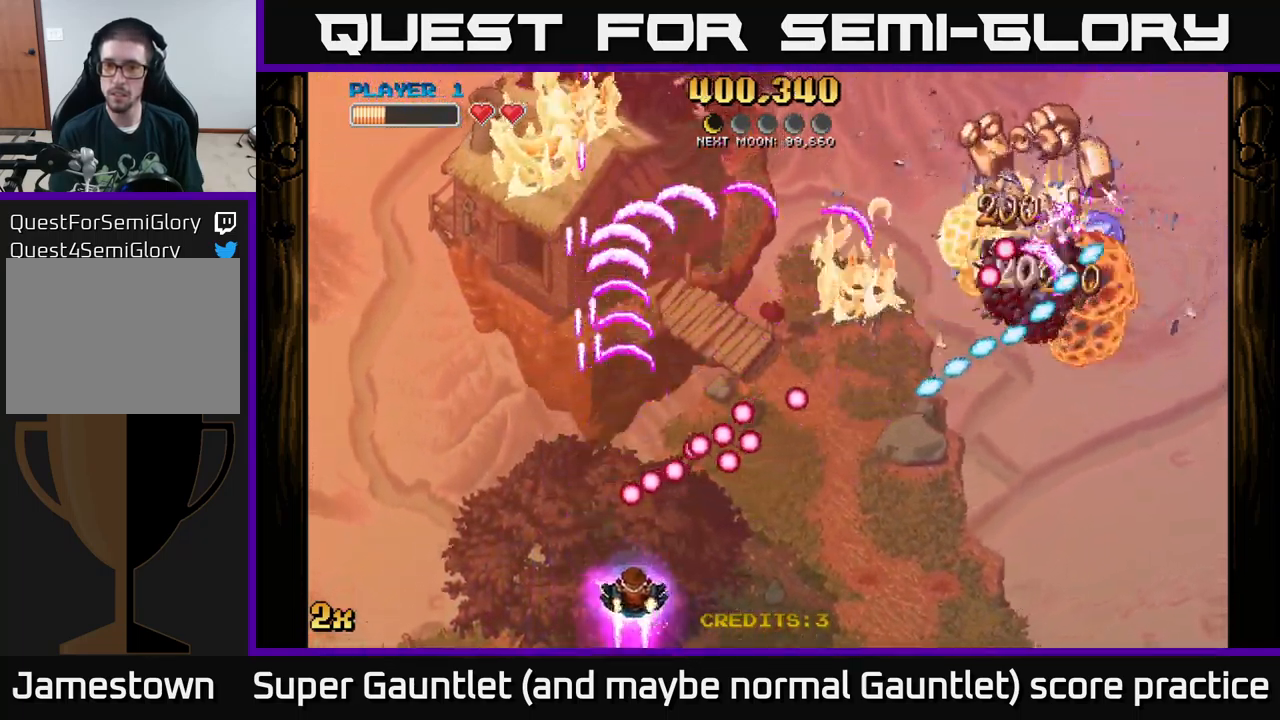
{"buttons": ["A"], "left_stick": "right", "right_stick": "center", "events": [[50, "left_stick", "right"], [233, "A", "down"]]}
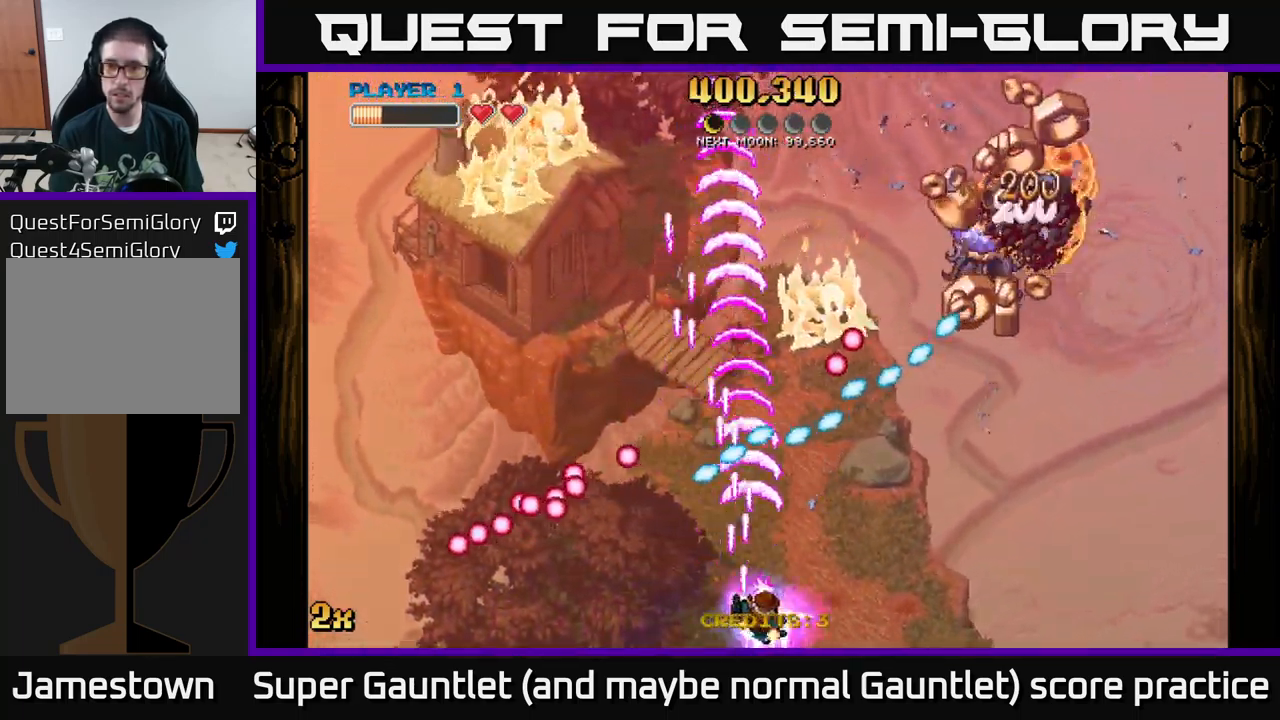
{"buttons": [], "left_stick": "up-right", "right_stick": "center", "events": [[317, "left_stick", "up-right"], [333, "A", "up"]]}
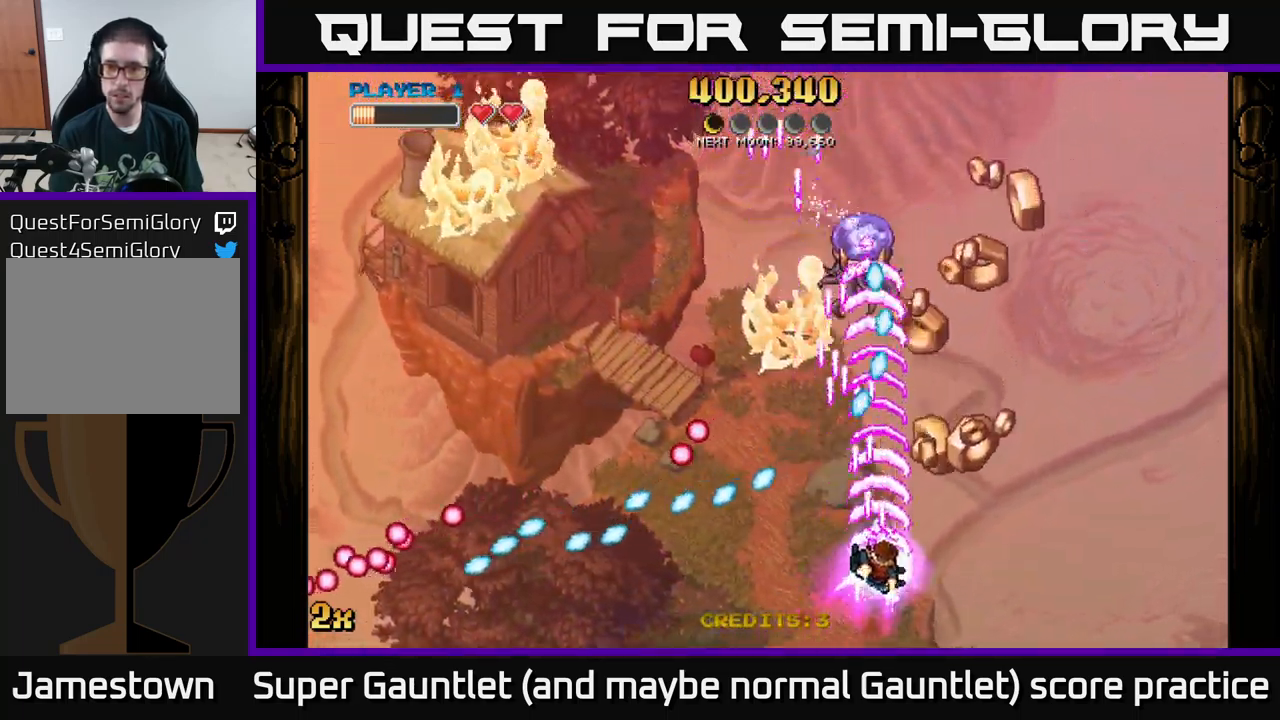
{"buttons": [], "left_stick": "up-right", "right_stick": "center", "events": [[233, "left_stick", "up"], [383, "left_stick", "up-right"]]}
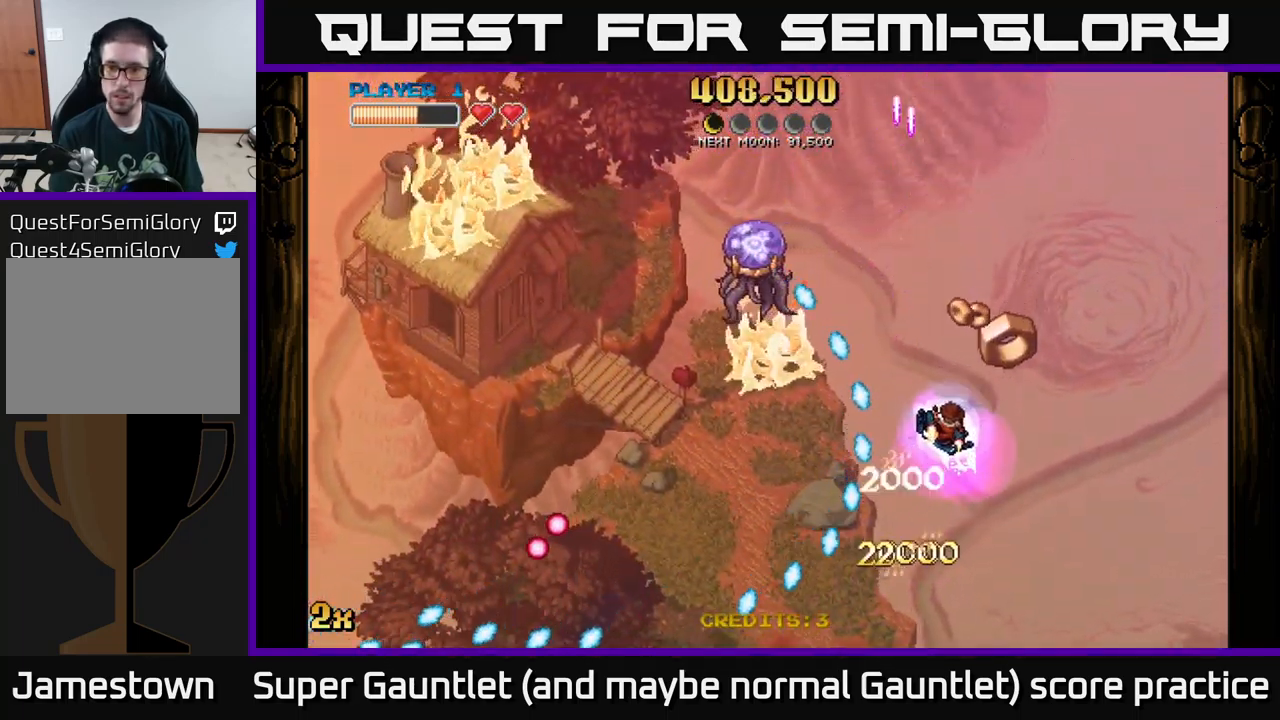
{"buttons": [], "left_stick": "up", "right_stick": "center", "events": [[200, "left_stick", "up"]]}
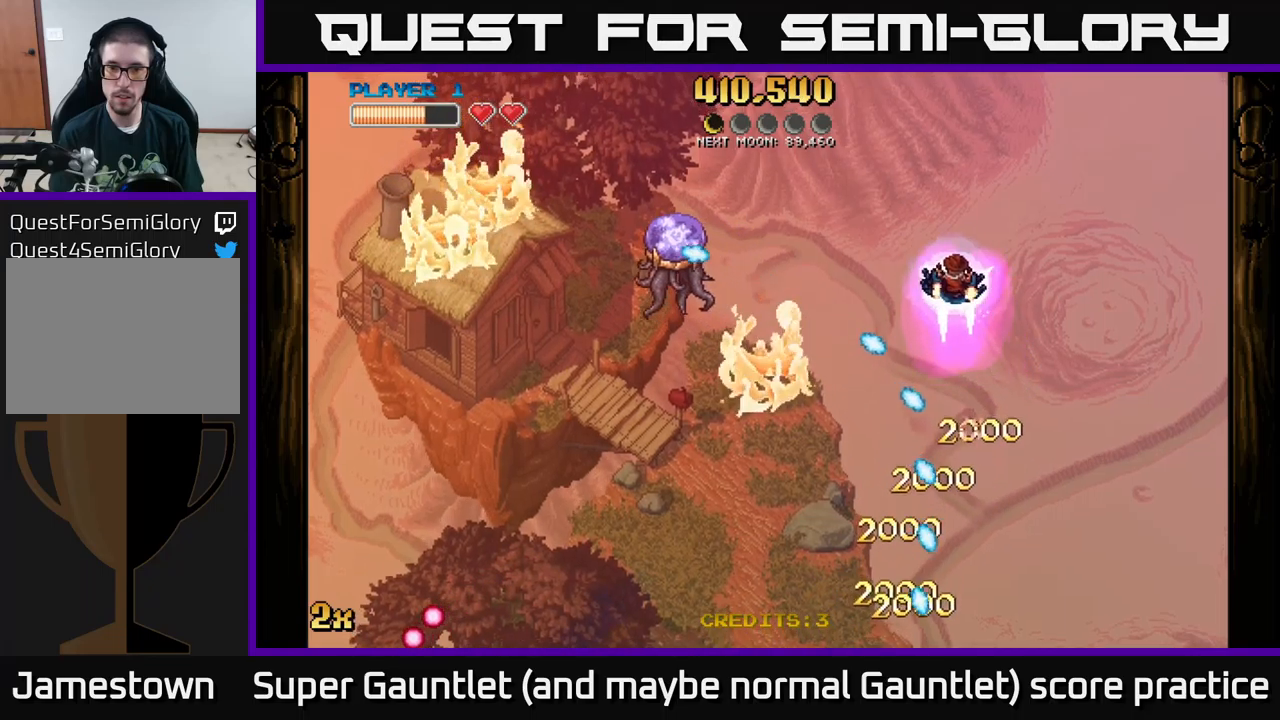
{"buttons": ["A"], "left_stick": "down-left", "right_stick": "center", "events": [[100, "left_stick", "left"], [150, "left_stick", "down-left"], [250, "A", "down"]]}
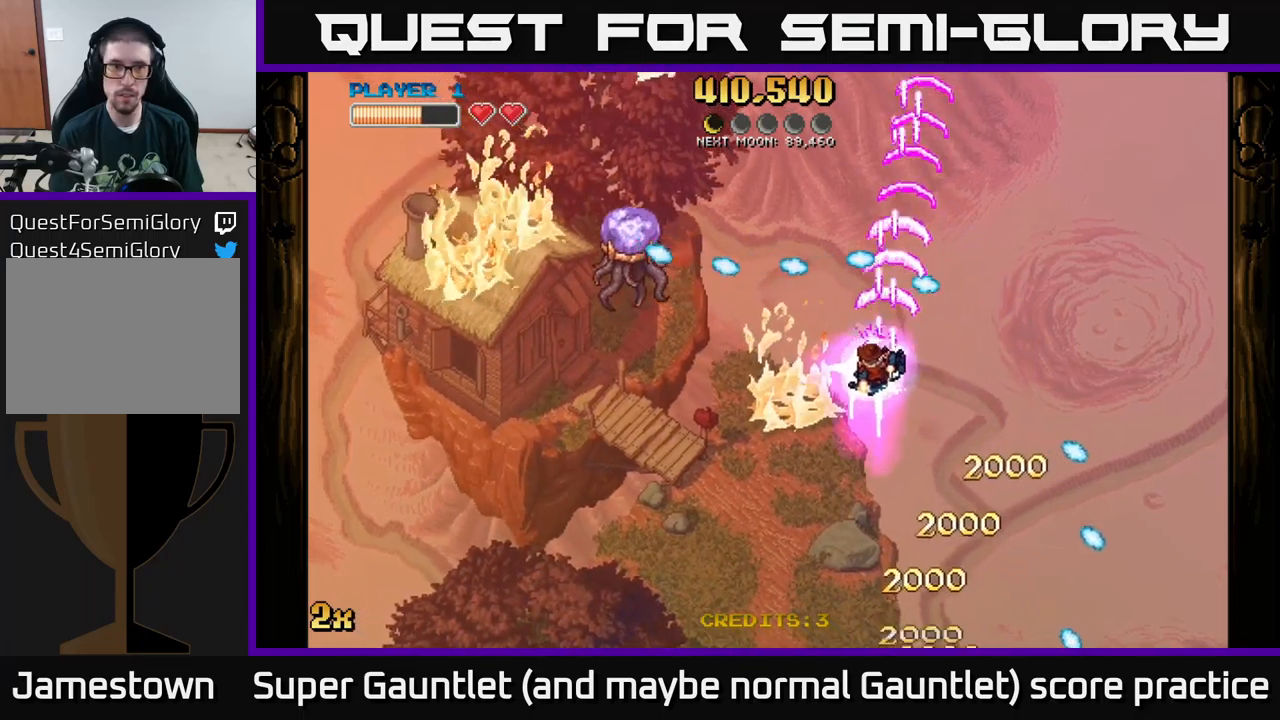
{"buttons": ["A"], "left_stick": "down-left", "right_stick": "center", "events": [[134, "left_stick", "left"], [417, "left_stick", "down-left"]]}